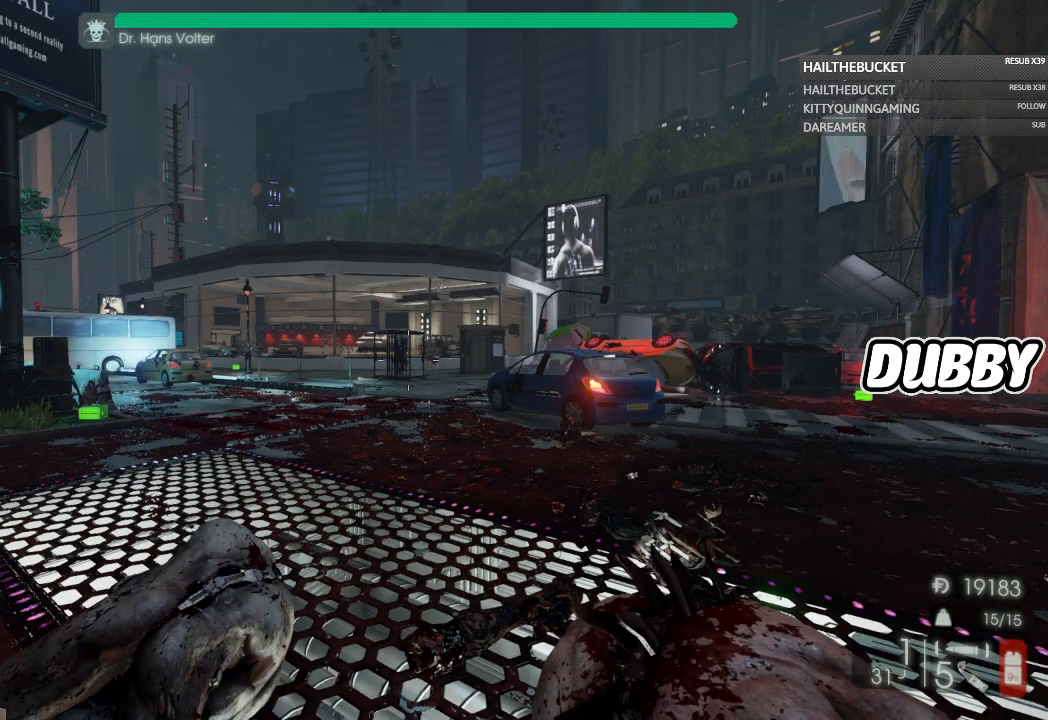
Gameplay with a controller (Xbox layout); each line is a JSON object with the inputs held at the frame after it. "button_events" lists button changes between this image and that frame as [ms after this image, input, new state], when the widget could be followed in between (sticks are given only as held states).
{"buttons": [], "left_stick": "center", "right_stick": "left", "button_events": []}
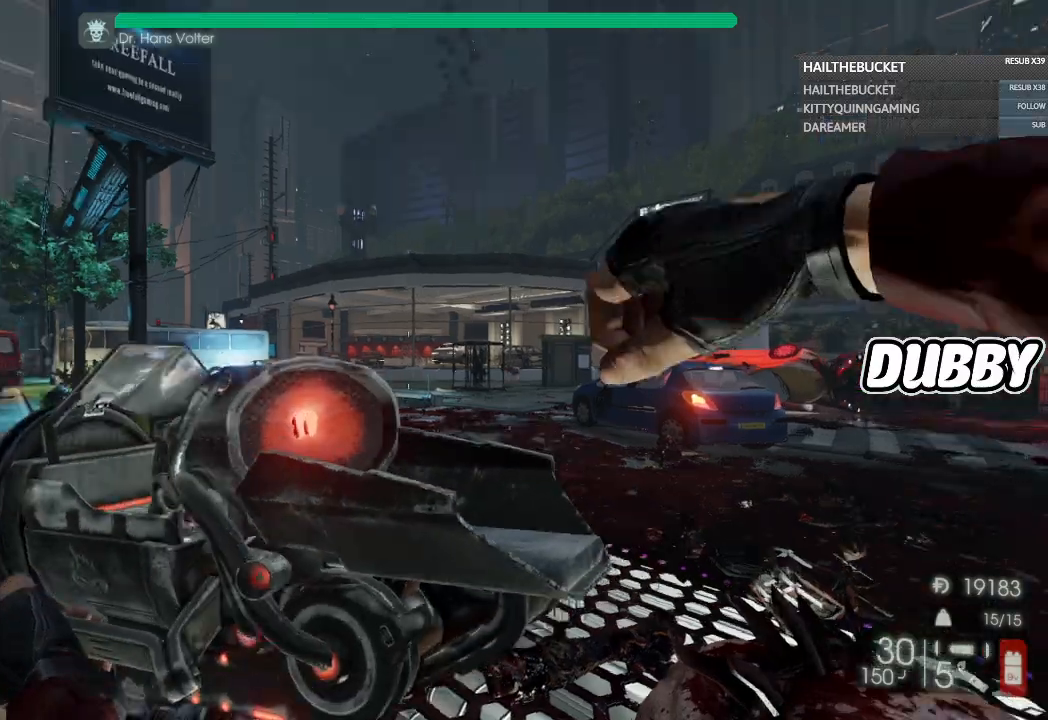
{"buttons": [], "left_stick": "up-right", "right_stick": "center", "button_events": []}
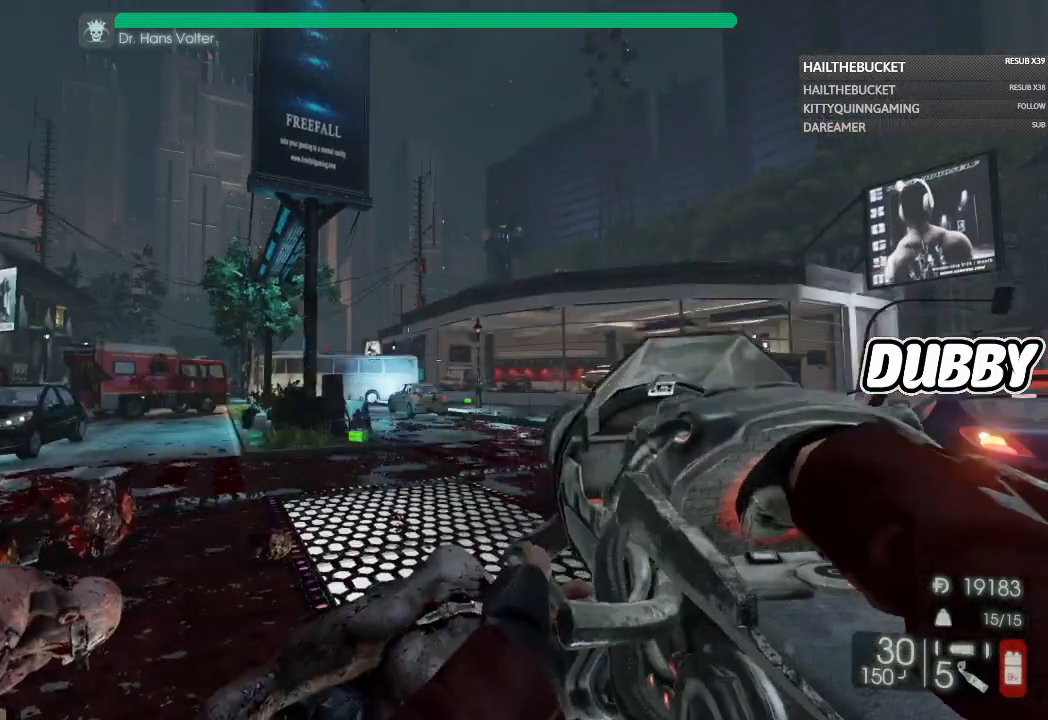
{"buttons": [], "left_stick": "up-right", "right_stick": "center", "button_events": []}
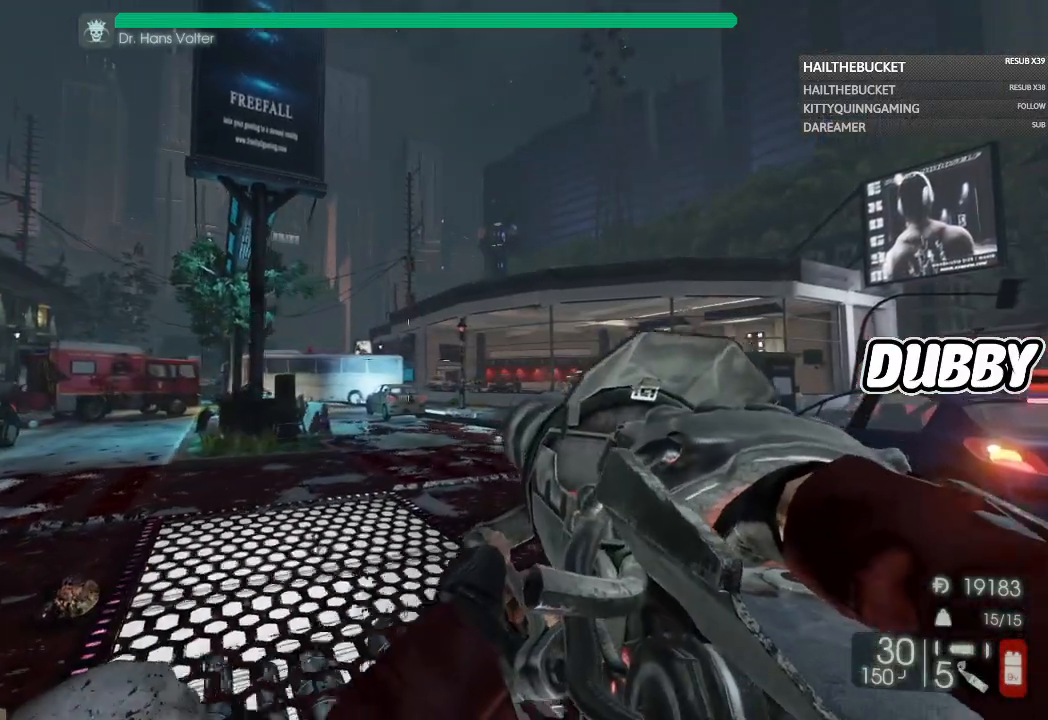
{"buttons": [], "left_stick": "up-right", "right_stick": "center", "button_events": []}
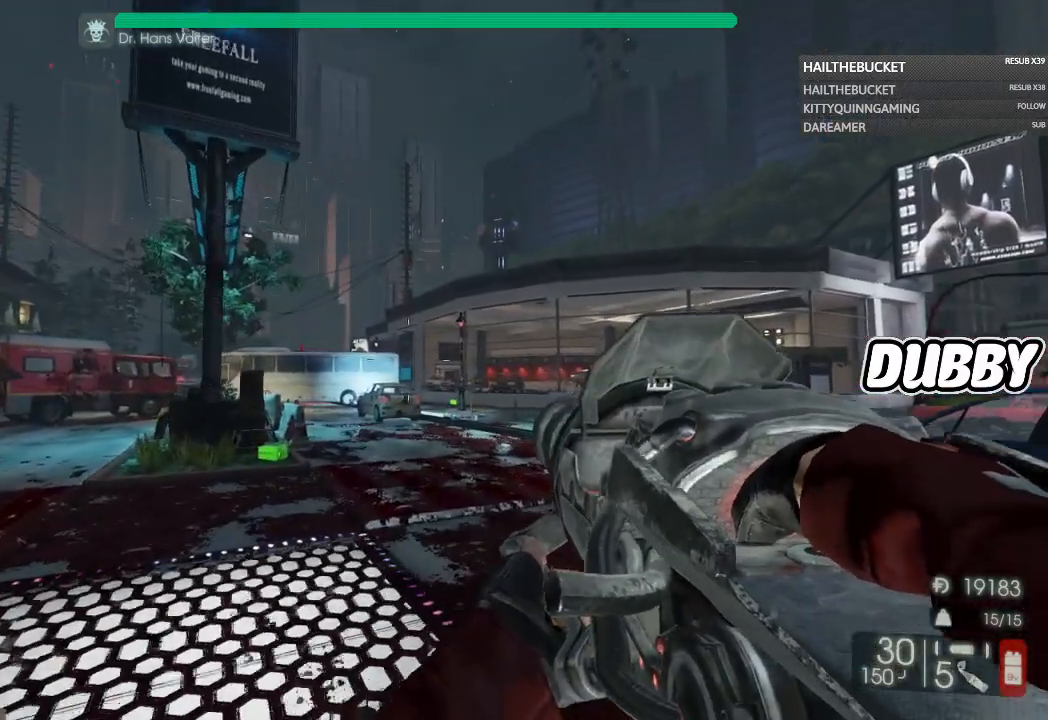
{"buttons": [], "left_stick": "up-right", "right_stick": "center", "button_events": []}
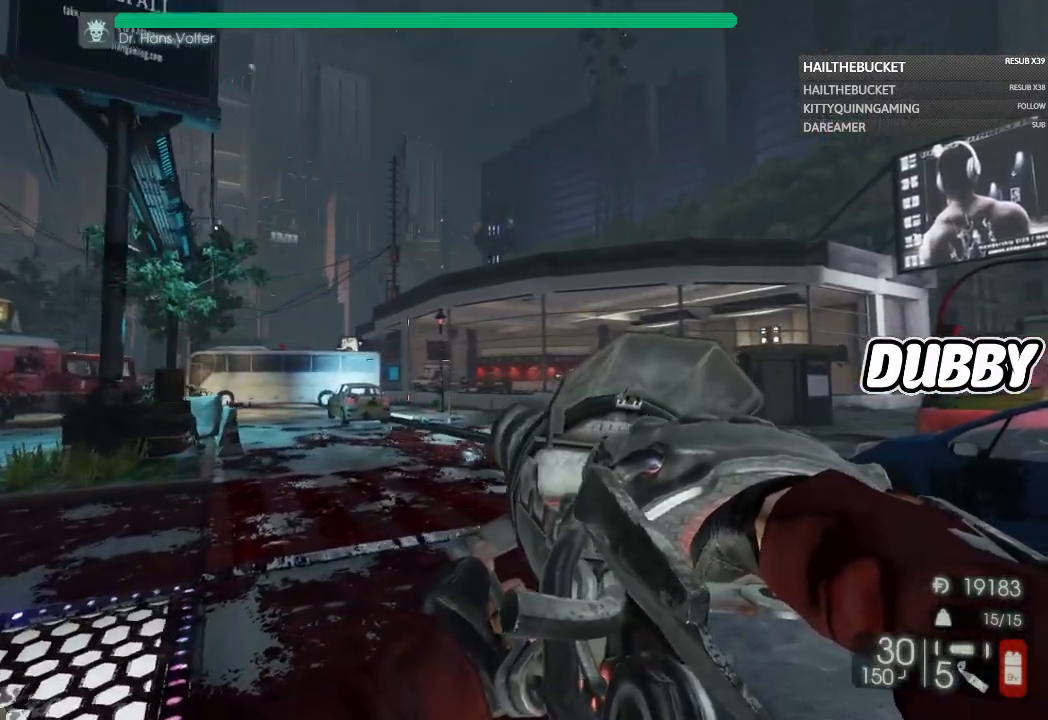
{"buttons": [], "left_stick": "down-right", "right_stick": "center", "button_events": []}
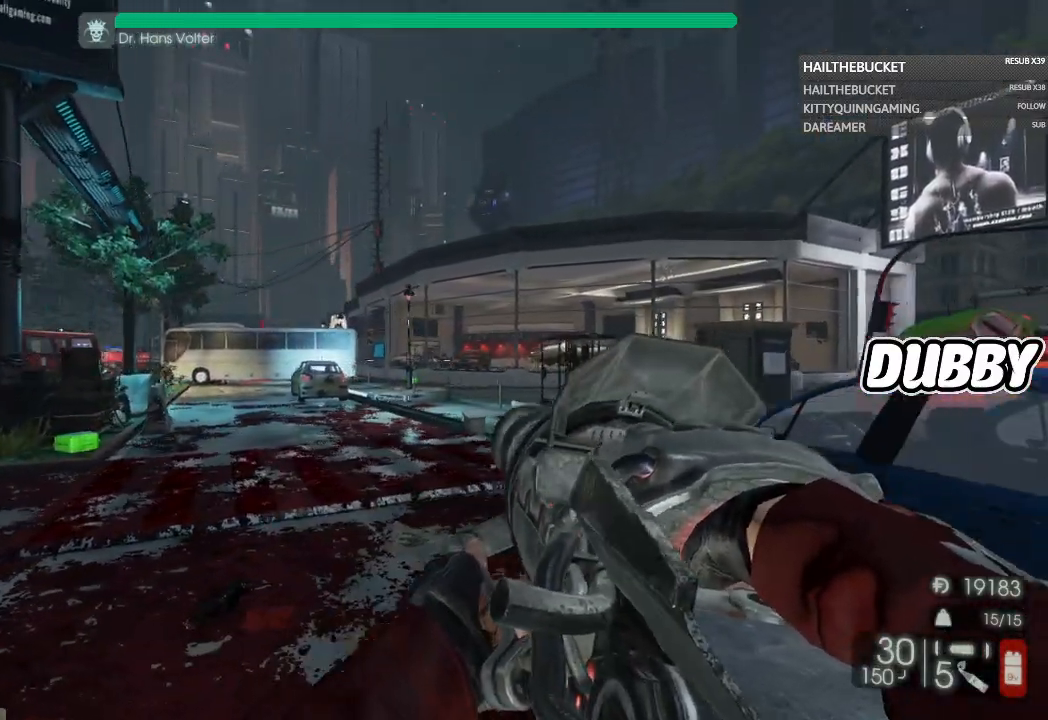
{"buttons": [], "left_stick": "up-left", "right_stick": "center", "button_events": []}
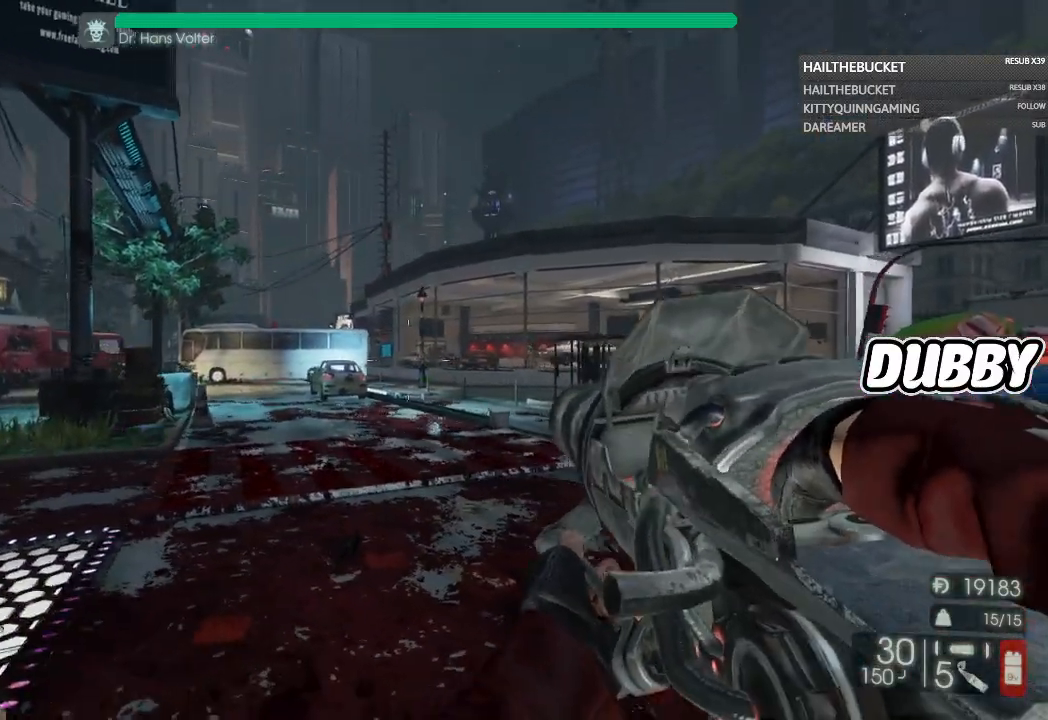
{"buttons": [], "left_stick": "up", "right_stick": "center", "button_events": []}
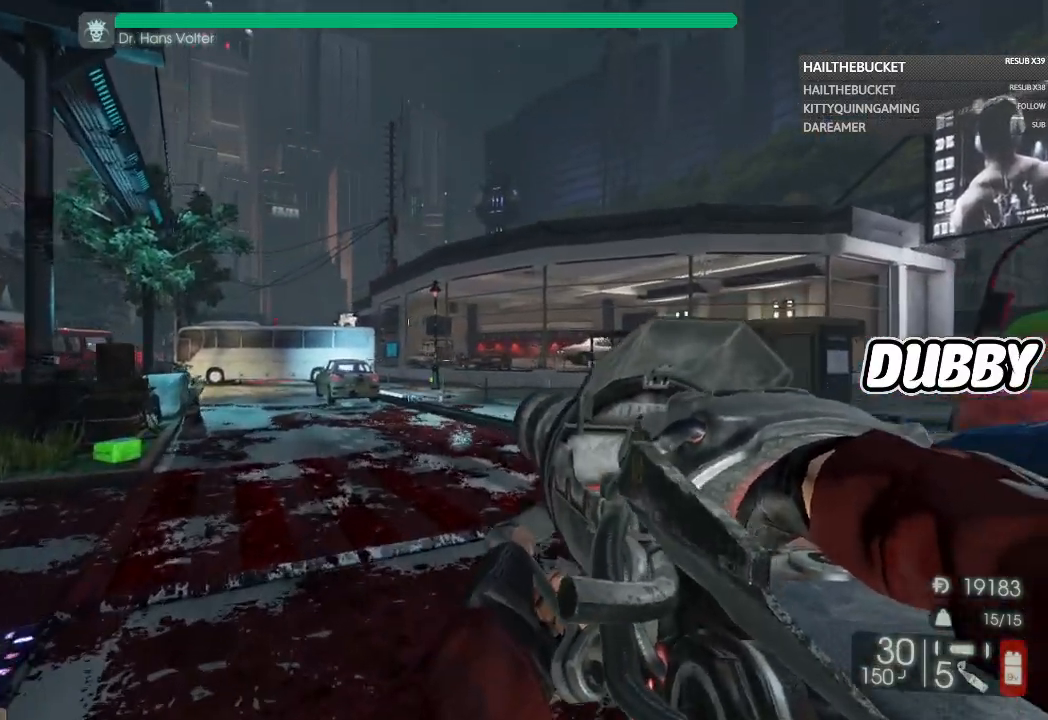
{"buttons": [], "left_stick": "up", "right_stick": "center", "button_events": []}
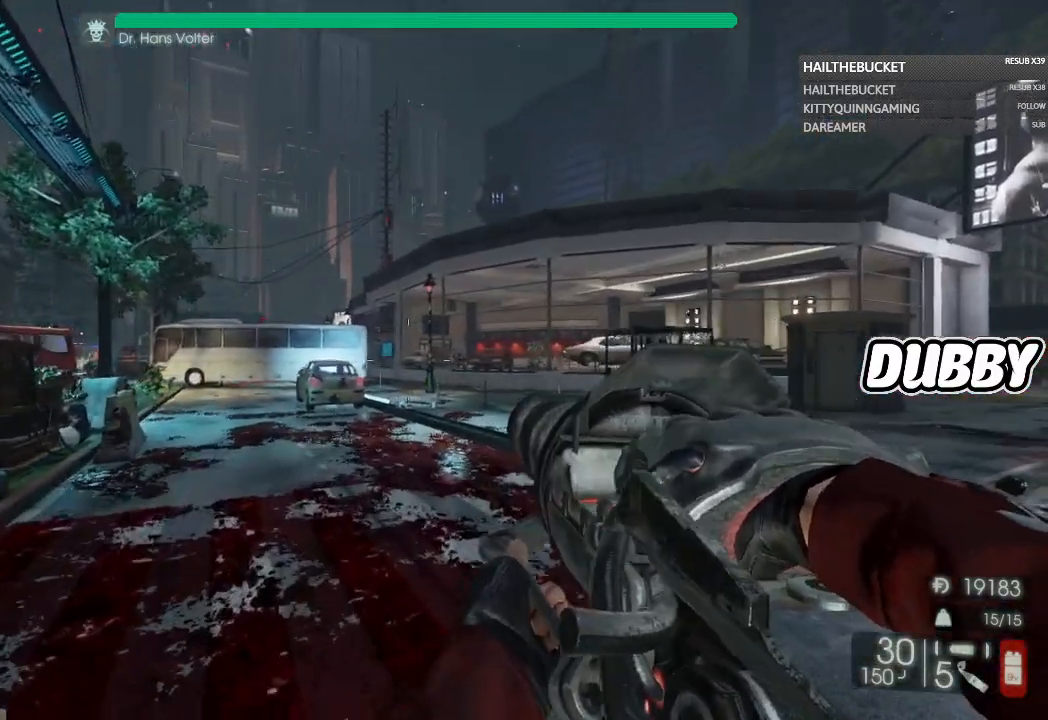
{"buttons": [], "left_stick": "up-left", "right_stick": "center", "button_events": []}
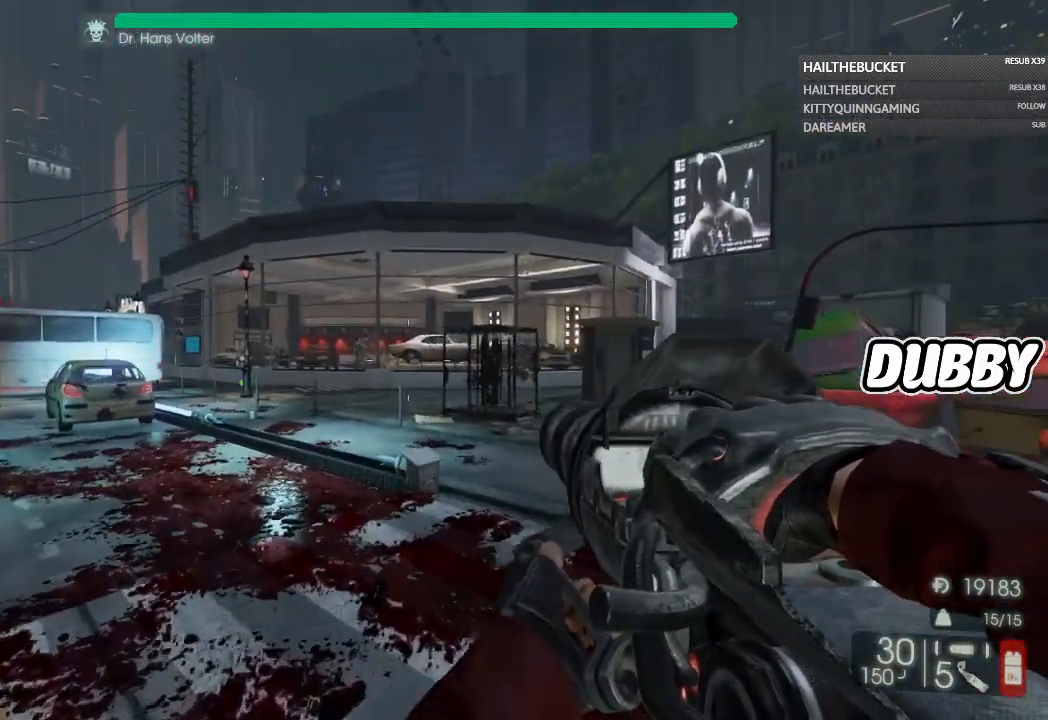
{"buttons": ["L2"], "left_stick": "up-left", "right_stick": "center", "button_events": [[400, "L2", "down"]]}
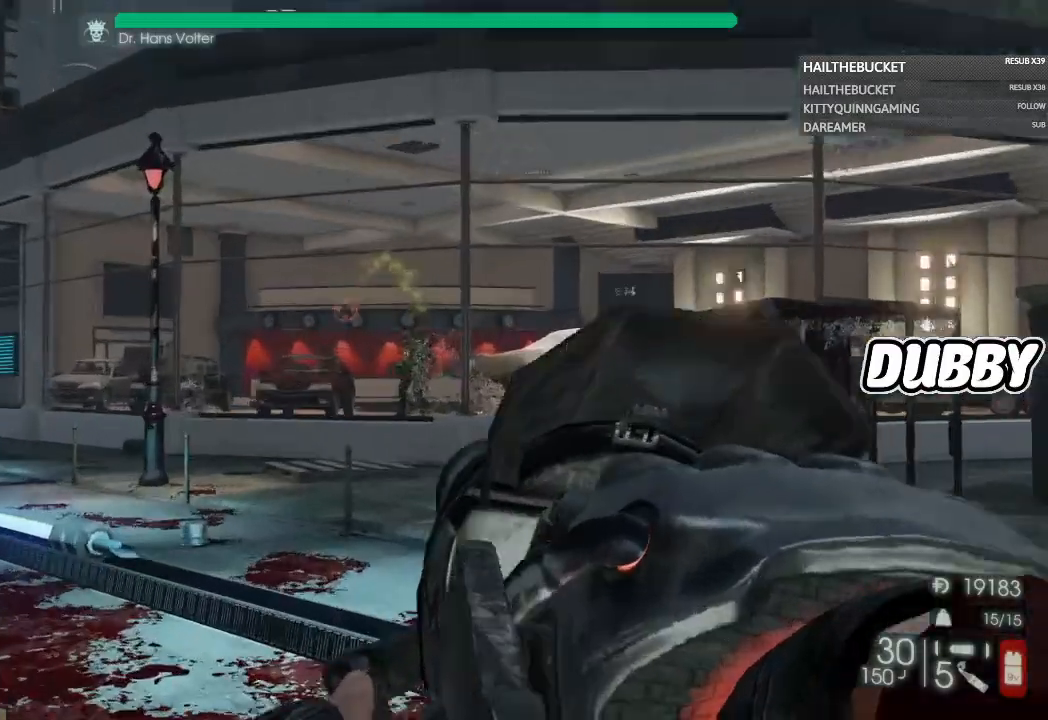
{"buttons": ["L2"], "left_stick": "left", "right_stick": "center", "button_events": []}
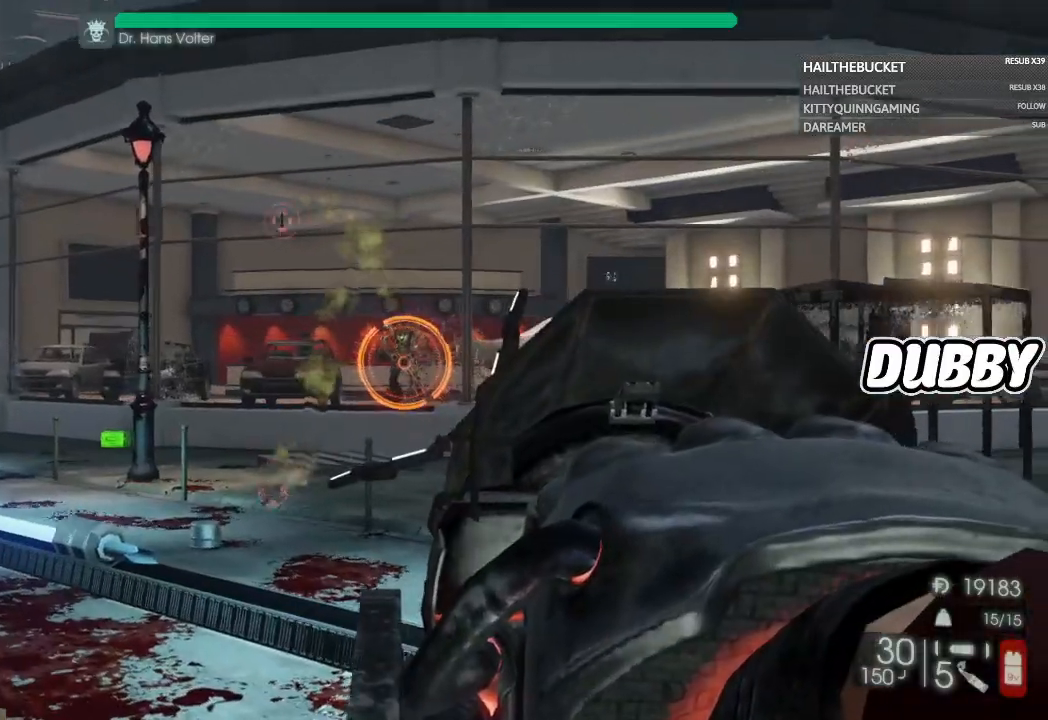
{"buttons": ["L2", "R1"], "left_stick": "down-right", "right_stick": "center", "button_events": [[350, "R1", "down"]]}
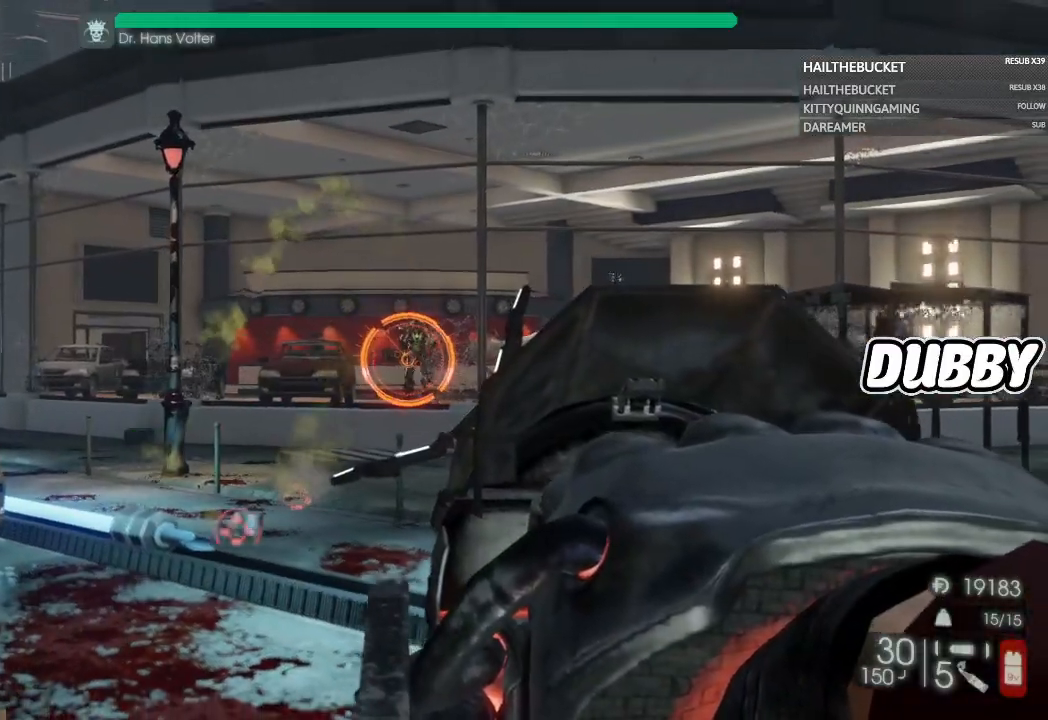
{"buttons": ["L2", "R2"], "left_stick": "down", "right_stick": "center", "button_events": [[67, "R1", "up"], [467, "R2", "down"]]}
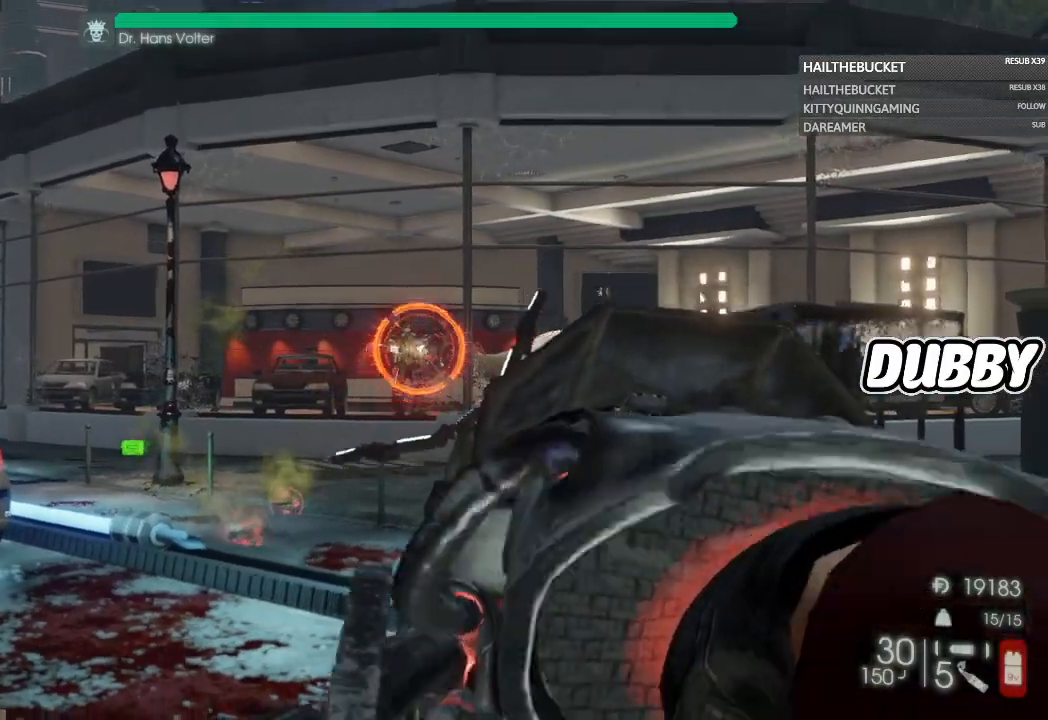
{"buttons": ["L2", "R2"], "left_stick": "up-left", "right_stick": "center", "button_events": []}
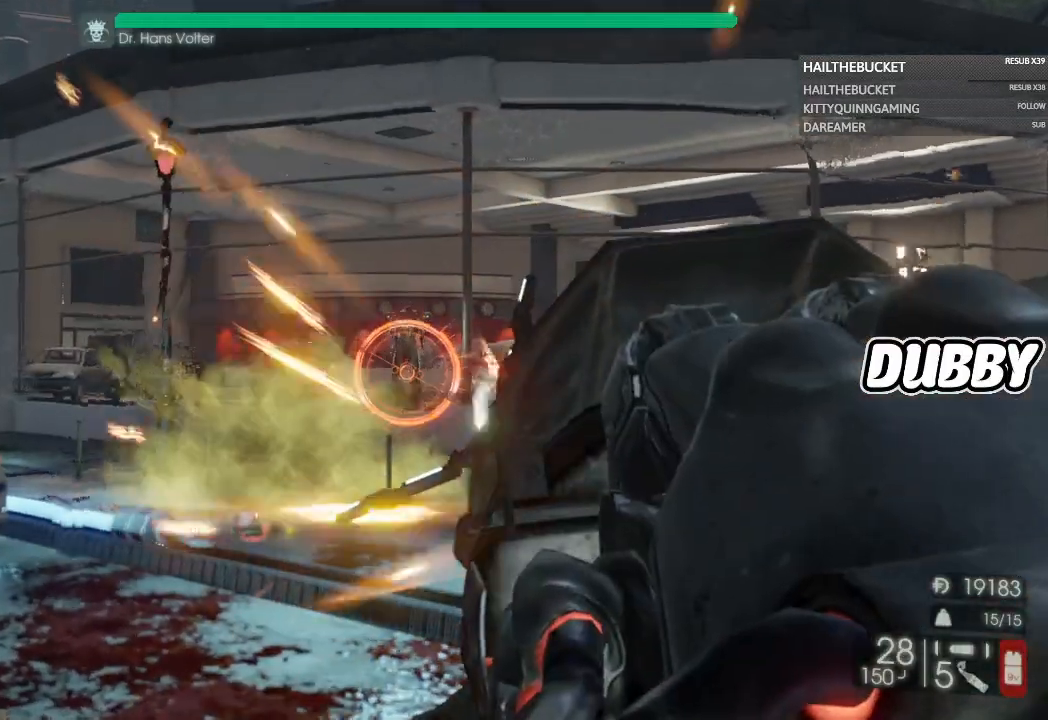
{"buttons": ["L2", "R2"], "left_stick": "up", "right_stick": "center", "button_events": []}
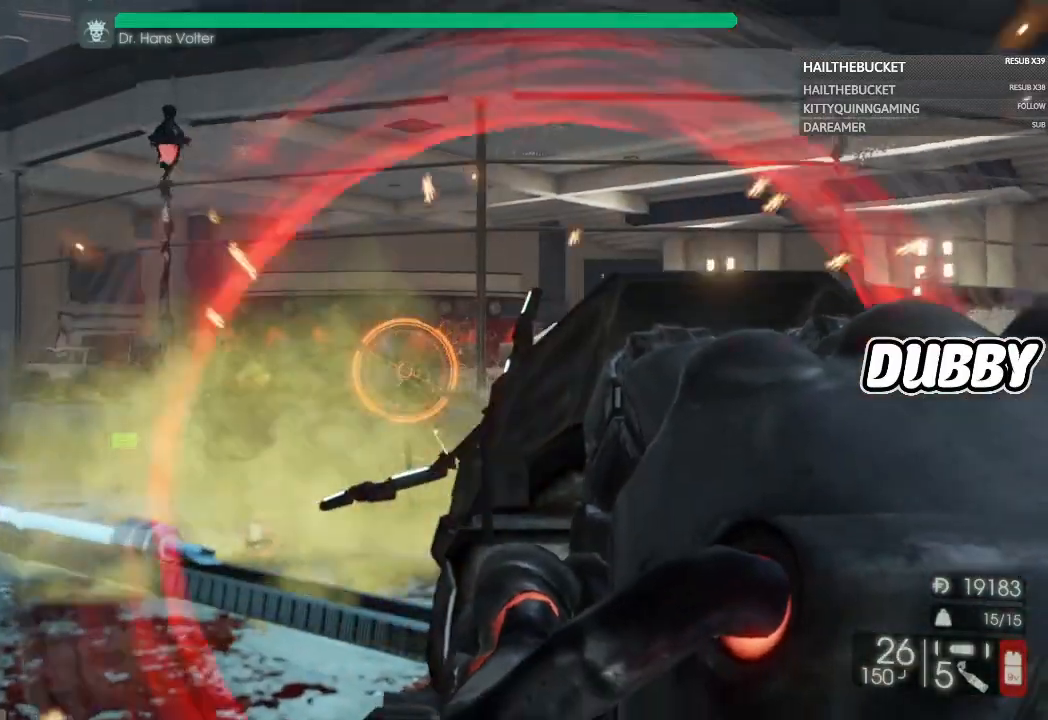
{"buttons": ["L2", "R2"], "left_stick": "up", "right_stick": "center"}